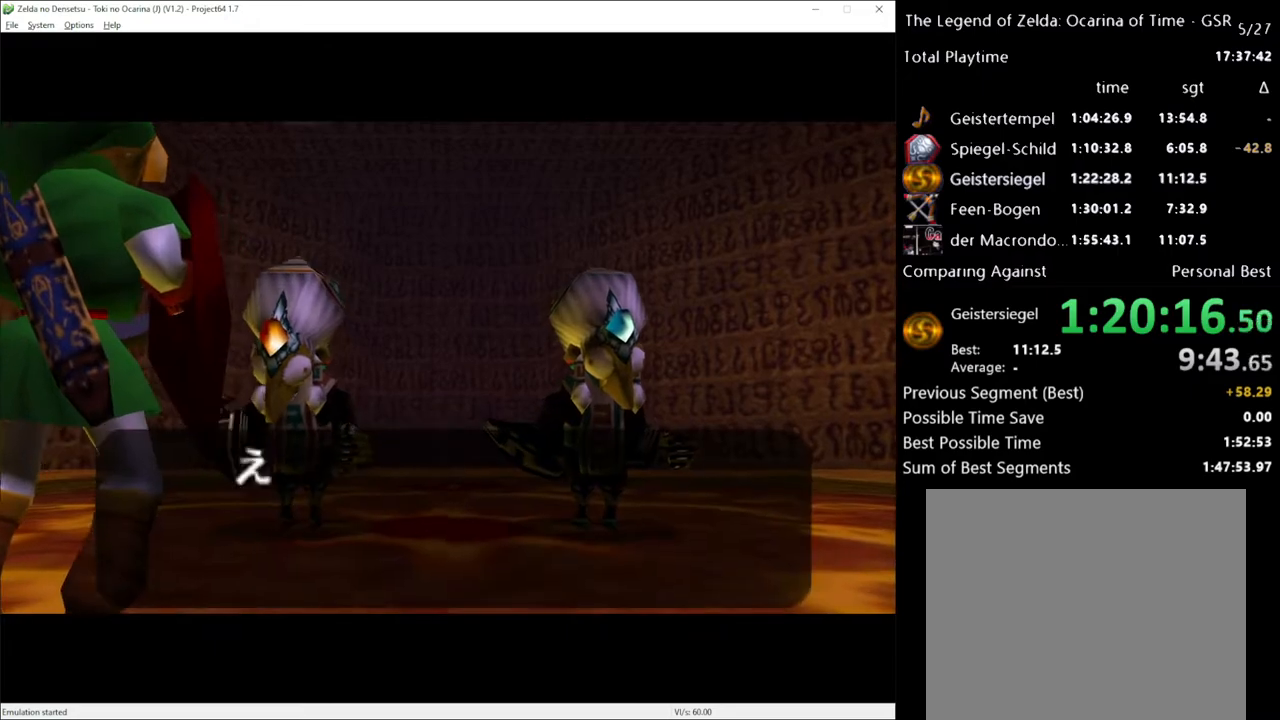
Gameplay with a controller (Xbox layout); each line is a JSON object with the inputs held at the frame after it. "events" lists button and stick changes between this image and that frame as [ms after this image, input, new state], when the widget could be followed in between. Not read: L1 L3 R1 R3.
{"buttons": [], "left_stick": "center", "right_stick": "center", "events": [[50, "A", "down"], [50, "X", "down"], [100, "A", "up"], [133, "X", "up"], [200, "A", "down"], [267, "A", "up"], [267, "X", "down"], [317, "X", "up"], [350, "A", "down"], [417, "A", "up"]]}
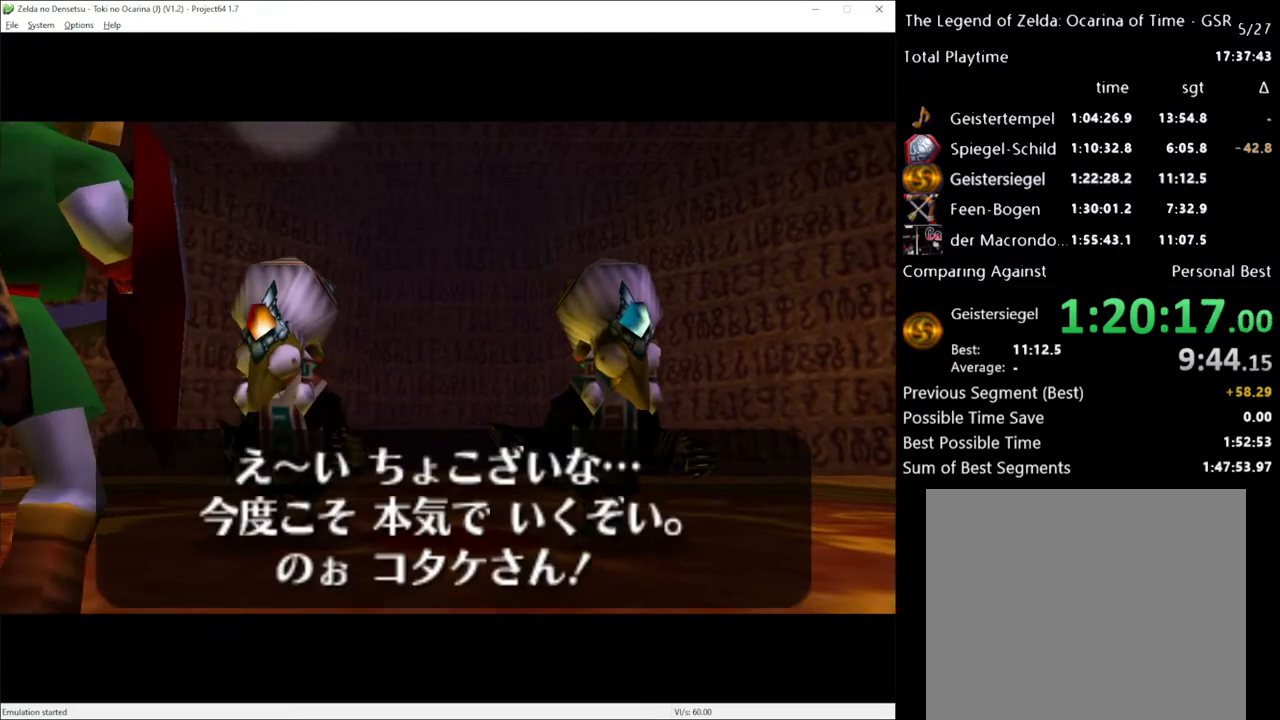
{"buttons": [], "left_stick": "center", "right_stick": "center", "events": []}
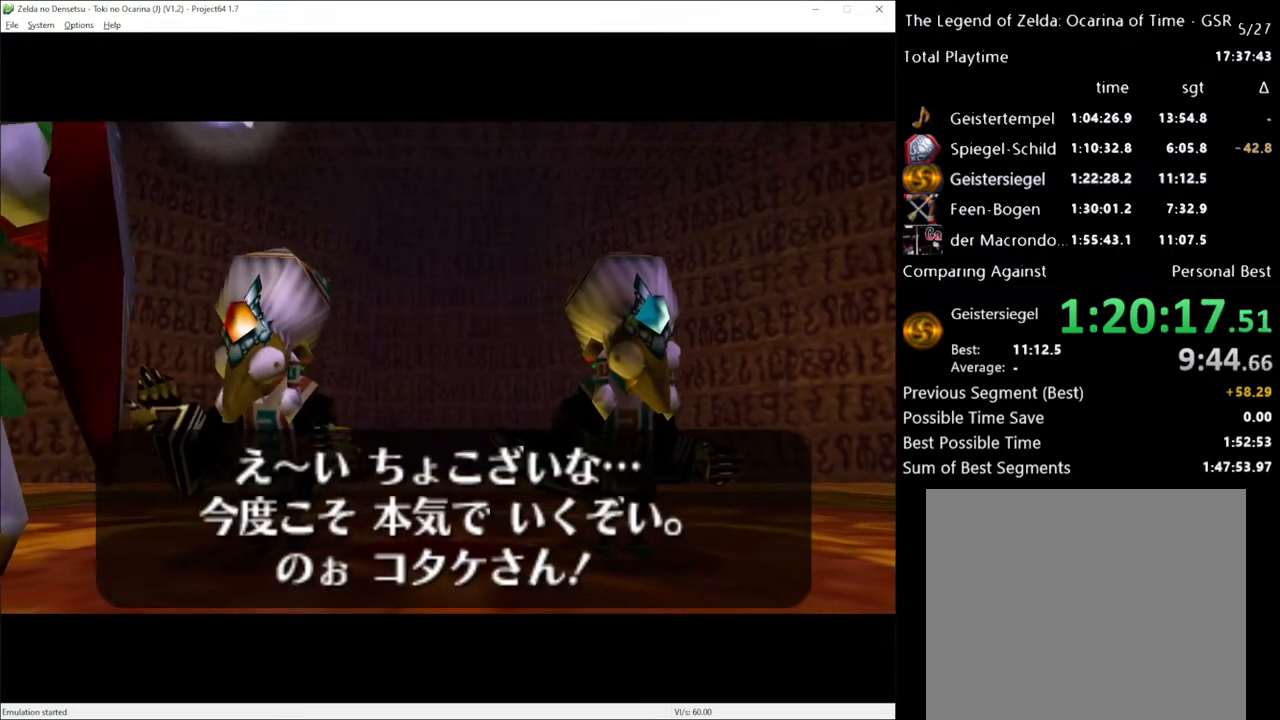
{"buttons": [], "left_stick": "center", "right_stick": "center", "events": []}
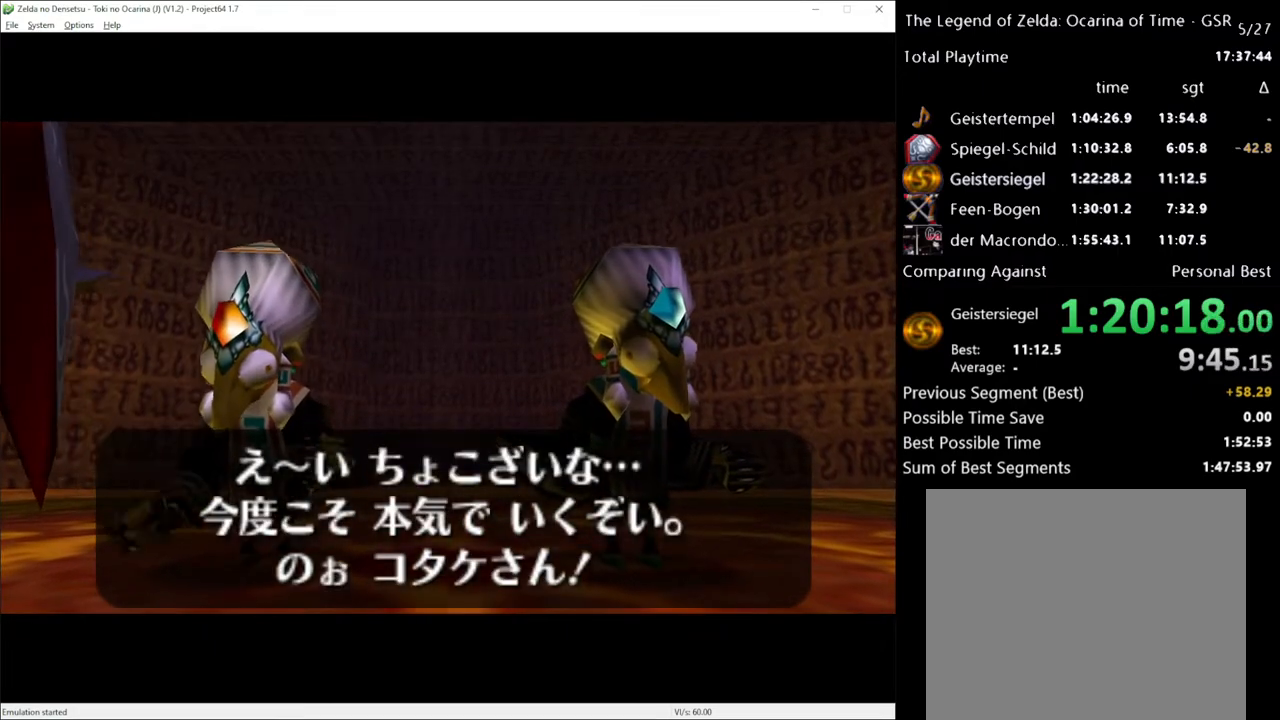
{"buttons": [], "left_stick": "center", "right_stick": "center", "events": [[317, "A", "down"], [350, "X", "down"], [417, "A", "up"], [417, "X", "up"]]}
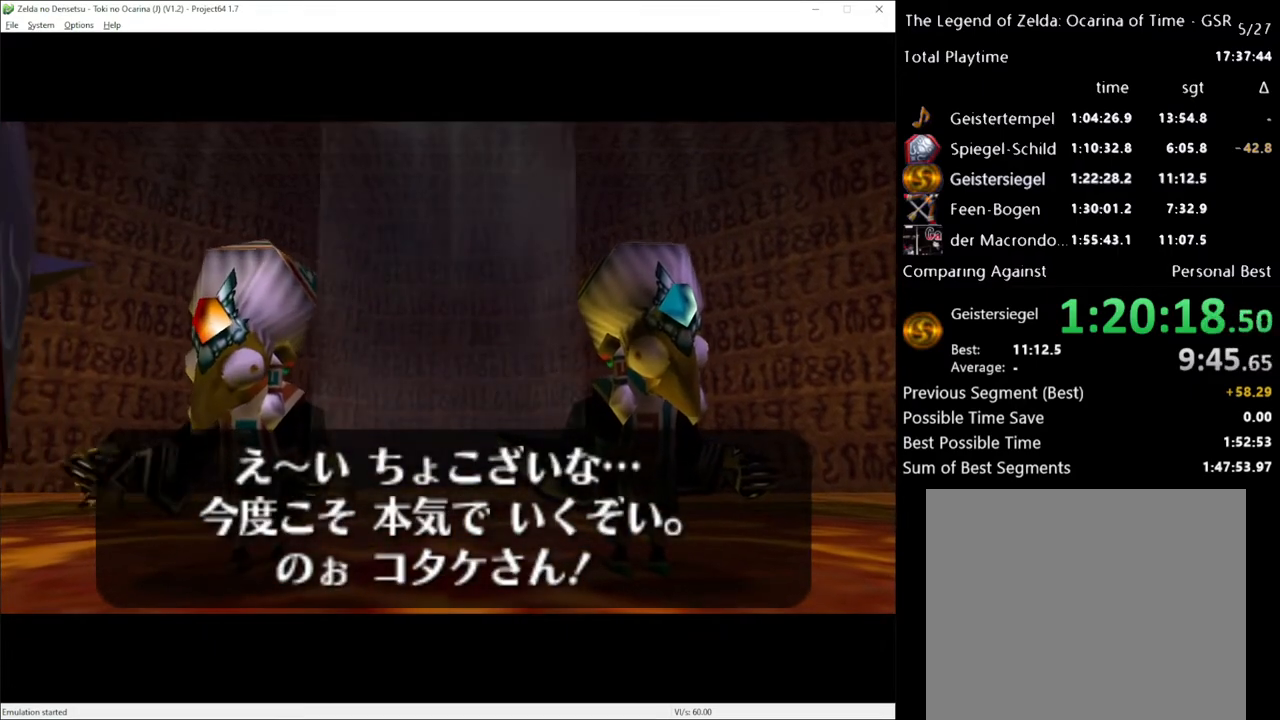
{"buttons": ["A"], "left_stick": "center", "right_stick": "center", "events": [[17, "A", "down"], [17, "X", "down"], [67, "A", "up"], [100, "X", "up"], [167, "A", "down"], [200, "X", "down"], [233, "A", "up"], [267, "X", "up"], [333, "A", "down"], [350, "X", "down"], [383, "A", "up"], [417, "X", "up"], [483, "A", "down"]]}
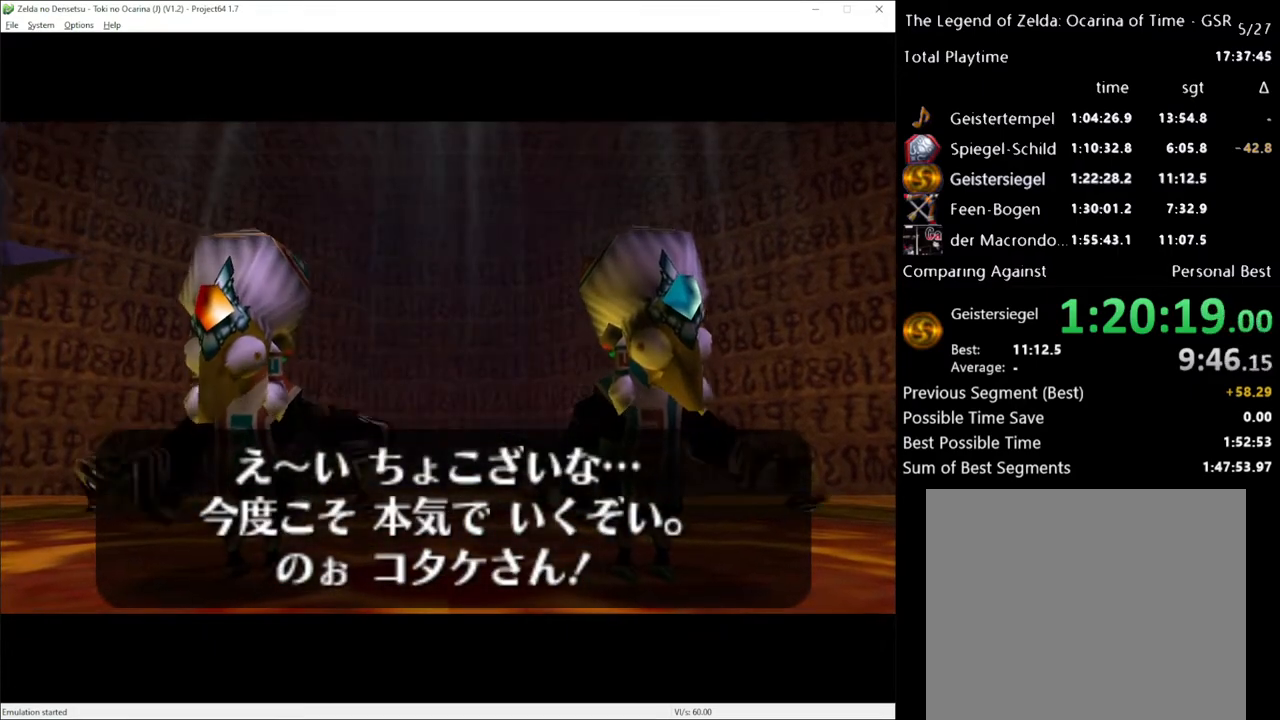
{"buttons": [], "left_stick": "center", "right_stick": "center", "events": [[33, "A", "up"], [33, "X", "down"], [100, "X", "up"], [133, "A", "down"], [167, "A", "up"], [200, "X", "down"], [267, "X", "up"], [283, "A", "down"], [317, "A", "up"], [417, "A", "down"], [450, "A", "up"]]}
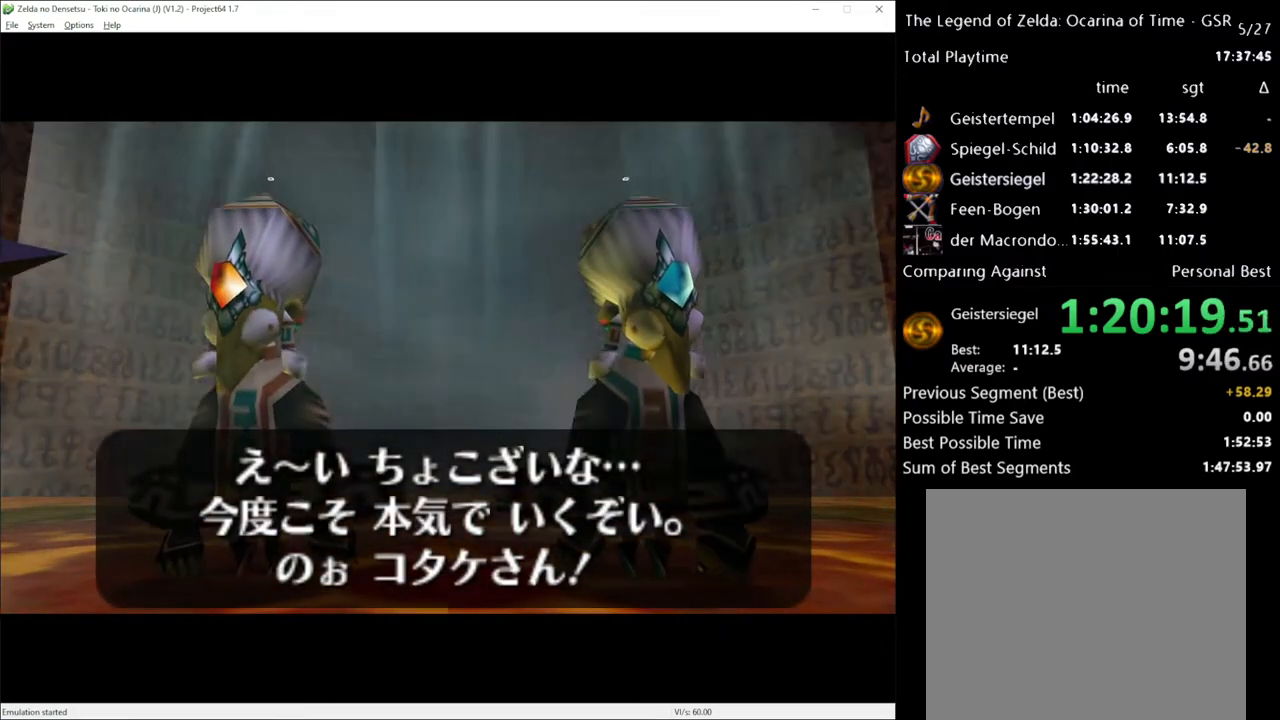
{"buttons": ["X"], "left_stick": "center", "right_stick": "center", "events": [[67, "A", "down"], [100, "A", "up"], [167, "X", "down"], [417, "X", "up"], [450, "A", "down"], [483, "A", "up"], [483, "X", "down"]]}
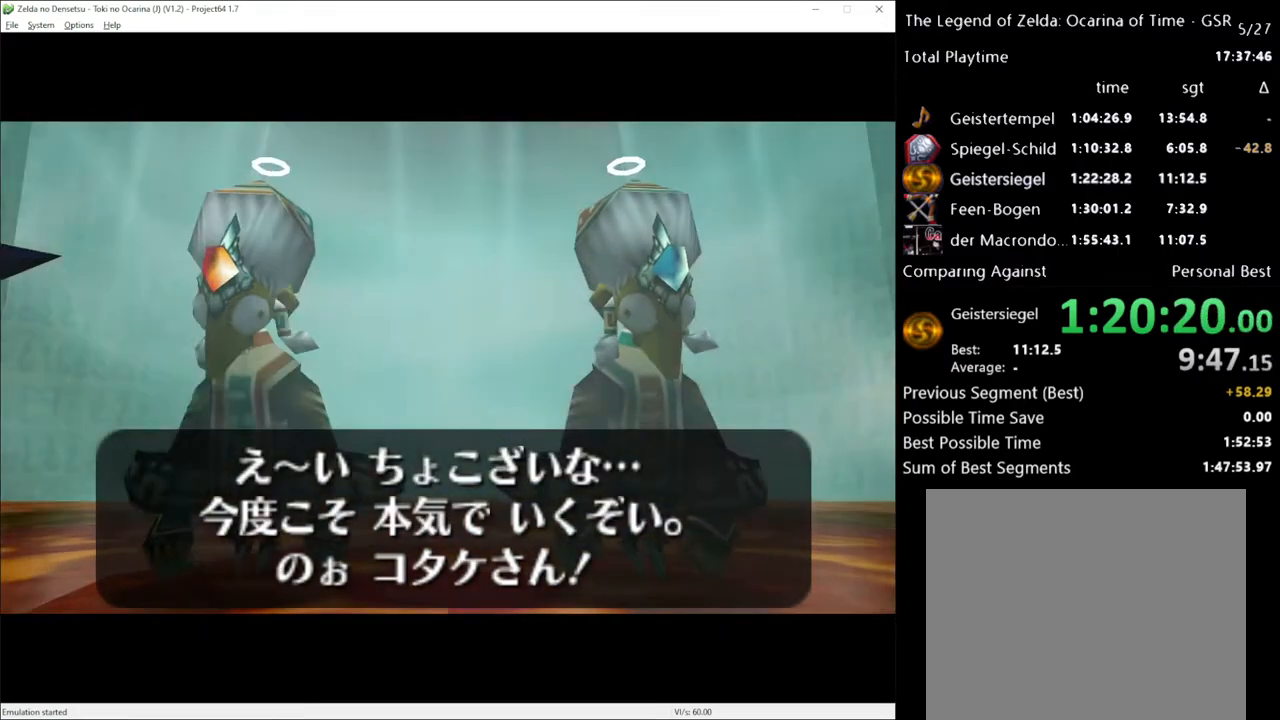
{"buttons": [], "left_stick": "center", "right_stick": "center", "events": [[50, "X", "up"], [83, "A", "down"], [150, "A", "up"], [150, "X", "down"], [233, "X", "up"], [317, "X", "down"], [383, "X", "up"]]}
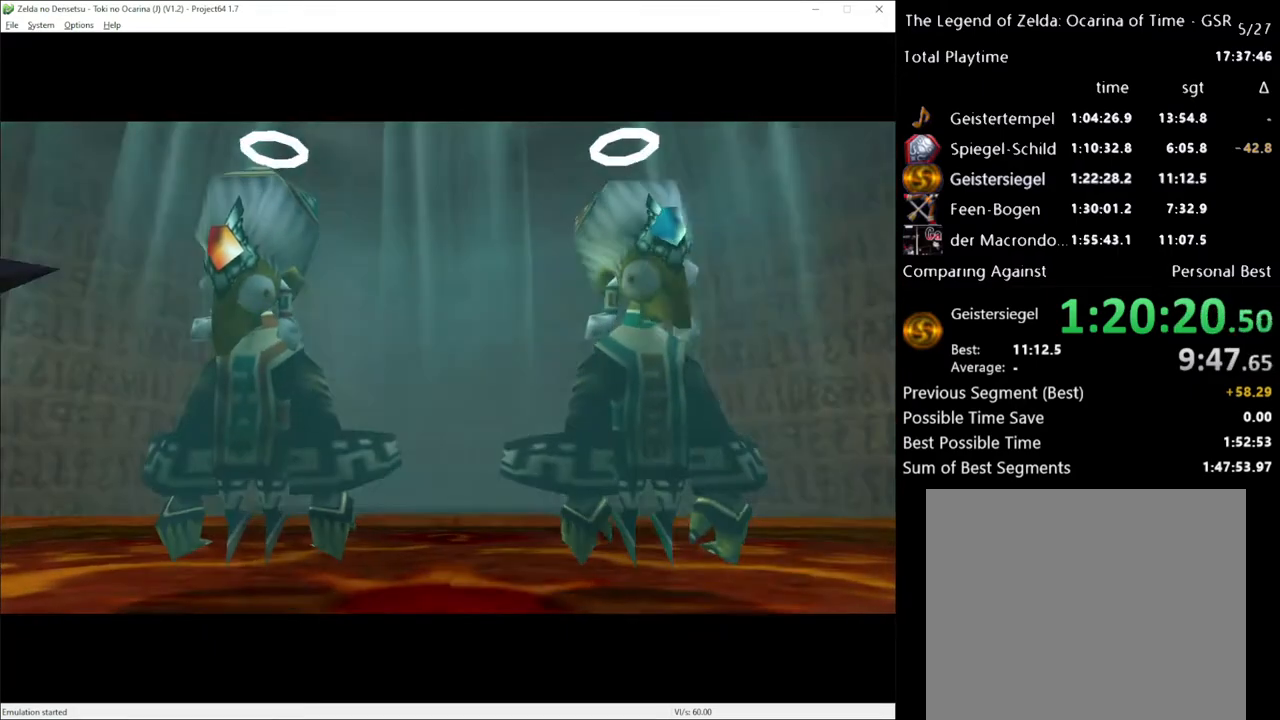
{"buttons": [], "left_stick": "center", "right_stick": "center", "events": []}
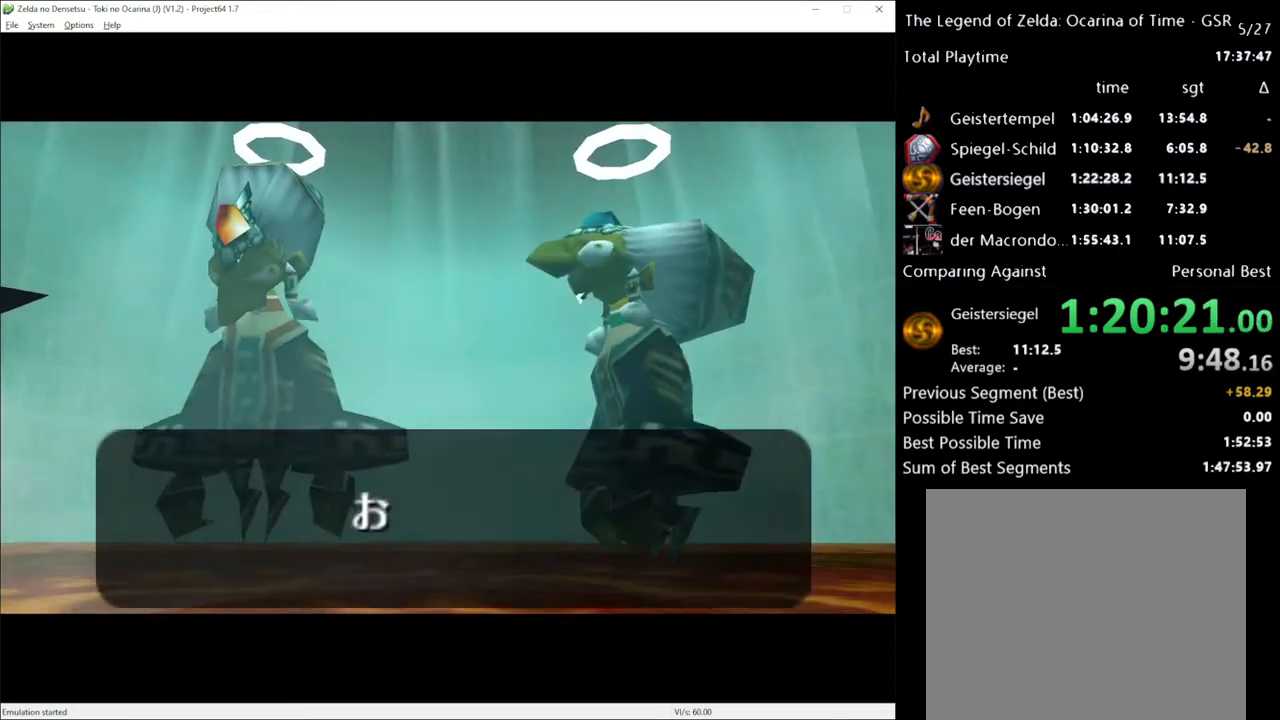
{"buttons": [], "left_stick": "center", "right_stick": "center", "events": [[133, "X", "down"], [167, "A", "down"], [233, "A", "up"], [233, "X", "up"], [317, "X", "down"], [350, "A", "down"], [383, "A", "up"], [417, "X", "up"]]}
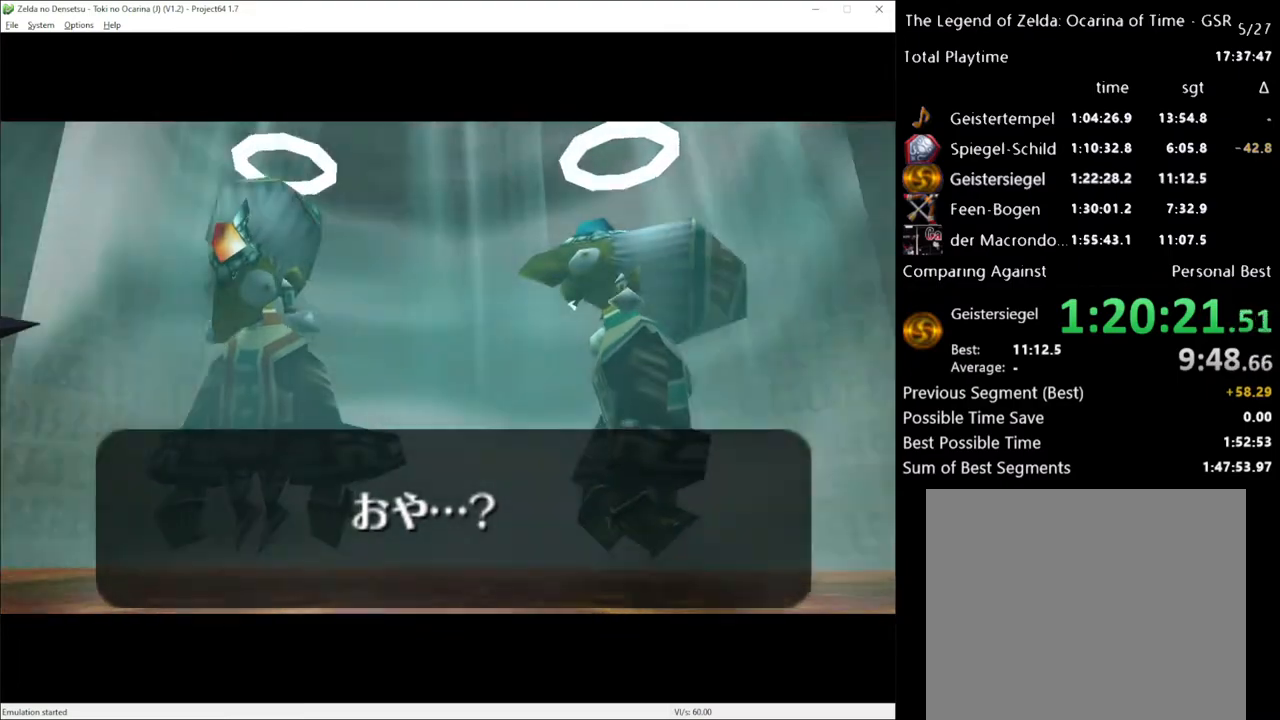
{"buttons": [], "left_stick": "center", "right_stick": "center", "events": [[17, "A", "down"], [17, "X", "down"], [67, "A", "up"], [67, "X", "up"], [167, "X", "down"], [233, "X", "up"]]}
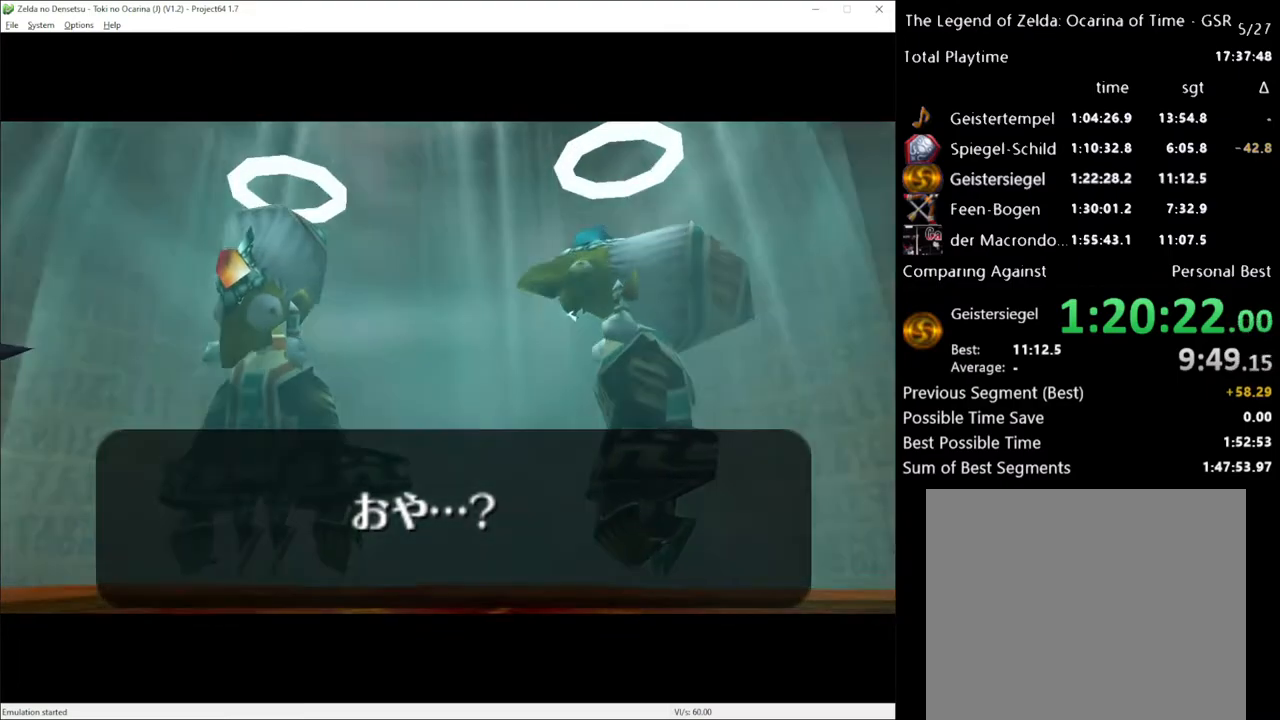
{"buttons": [], "left_stick": "center", "right_stick": "center", "events": []}
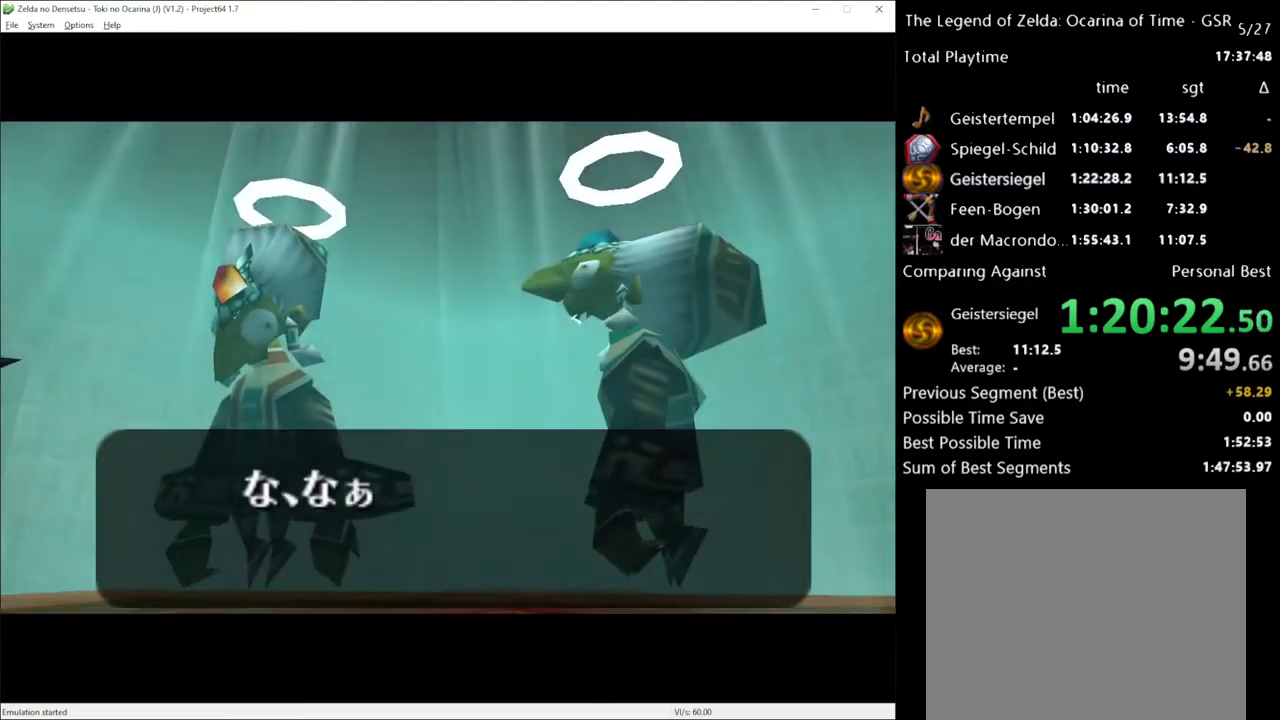
{"buttons": [], "left_stick": "center", "right_stick": "center", "events": [[200, "A", "down"], [283, "A", "up"]]}
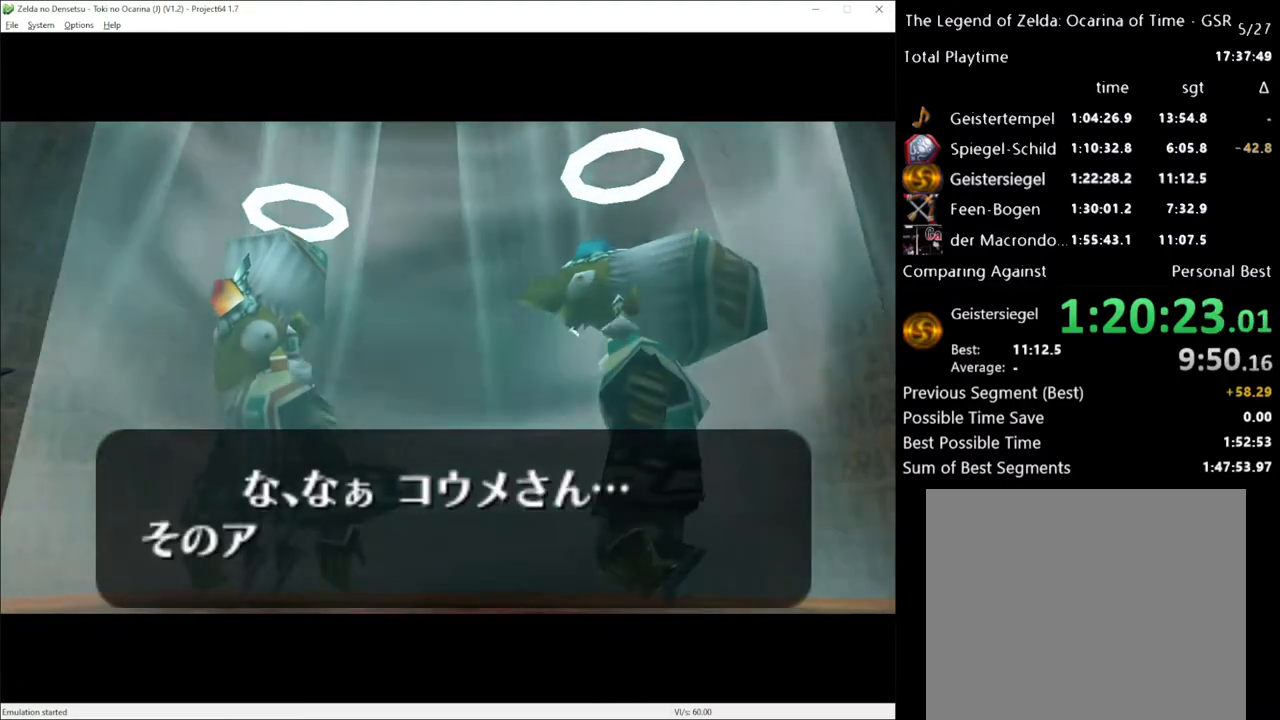
{"buttons": ["X"], "left_stick": "center", "right_stick": "center", "events": [[417, "X", "down"]]}
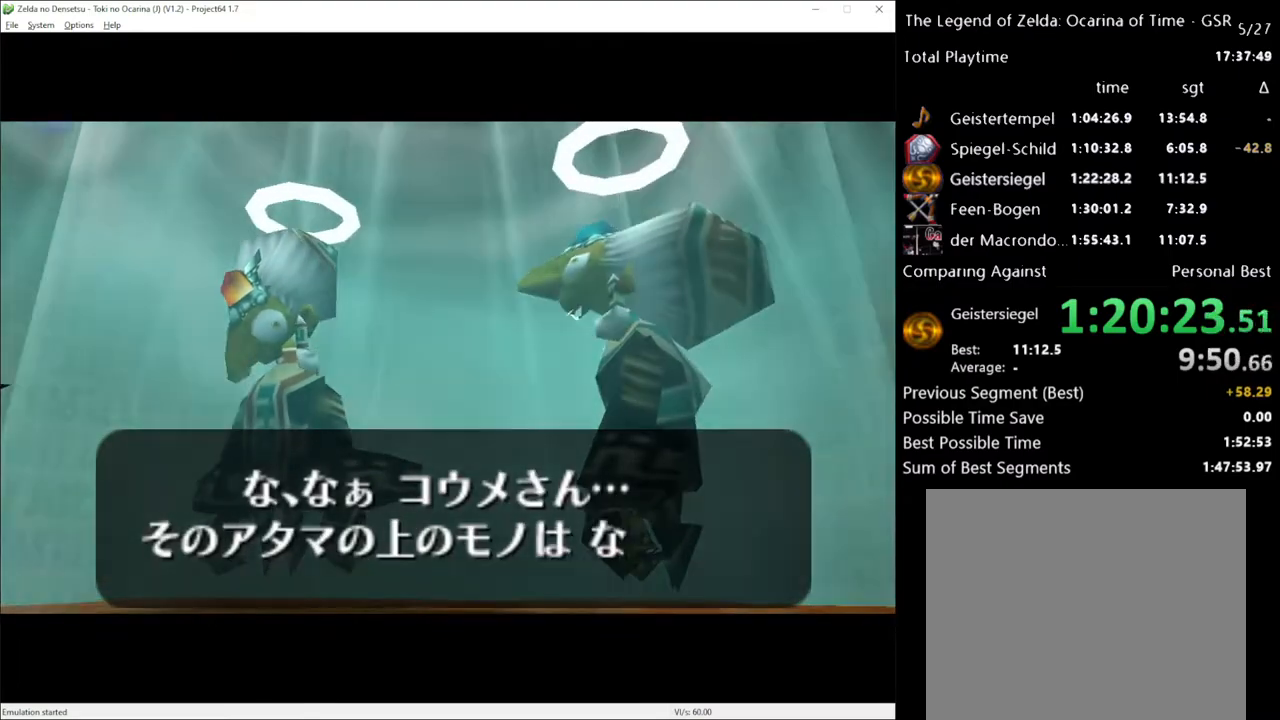
{"buttons": [], "left_stick": "center", "right_stick": "center", "events": [[17, "X", "up"], [100, "X", "down"], [200, "X", "up"], [317, "X", "down"], [383, "X", "up"]]}
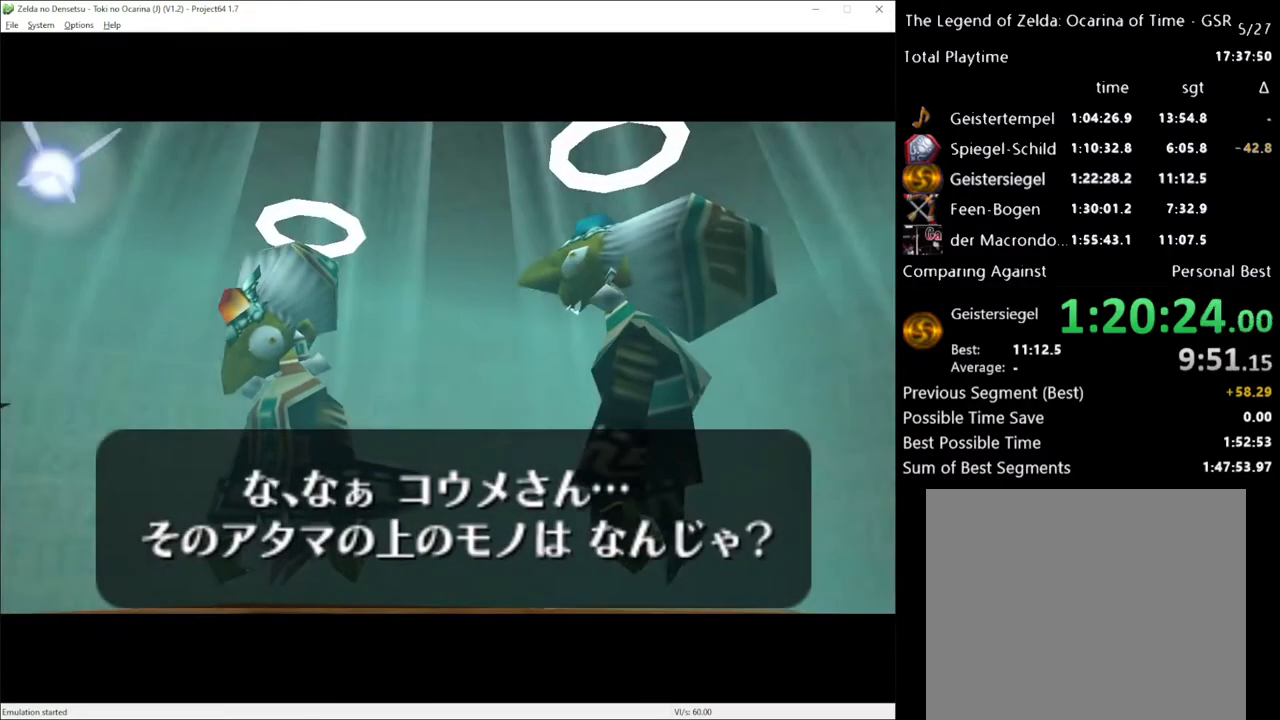
{"buttons": [], "left_stick": "center", "right_stick": "center", "events": [[17, "X", "down"], [67, "X", "up"], [167, "X", "down"], [267, "X", "up"], [350, "X", "down"], [417, "X", "up"]]}
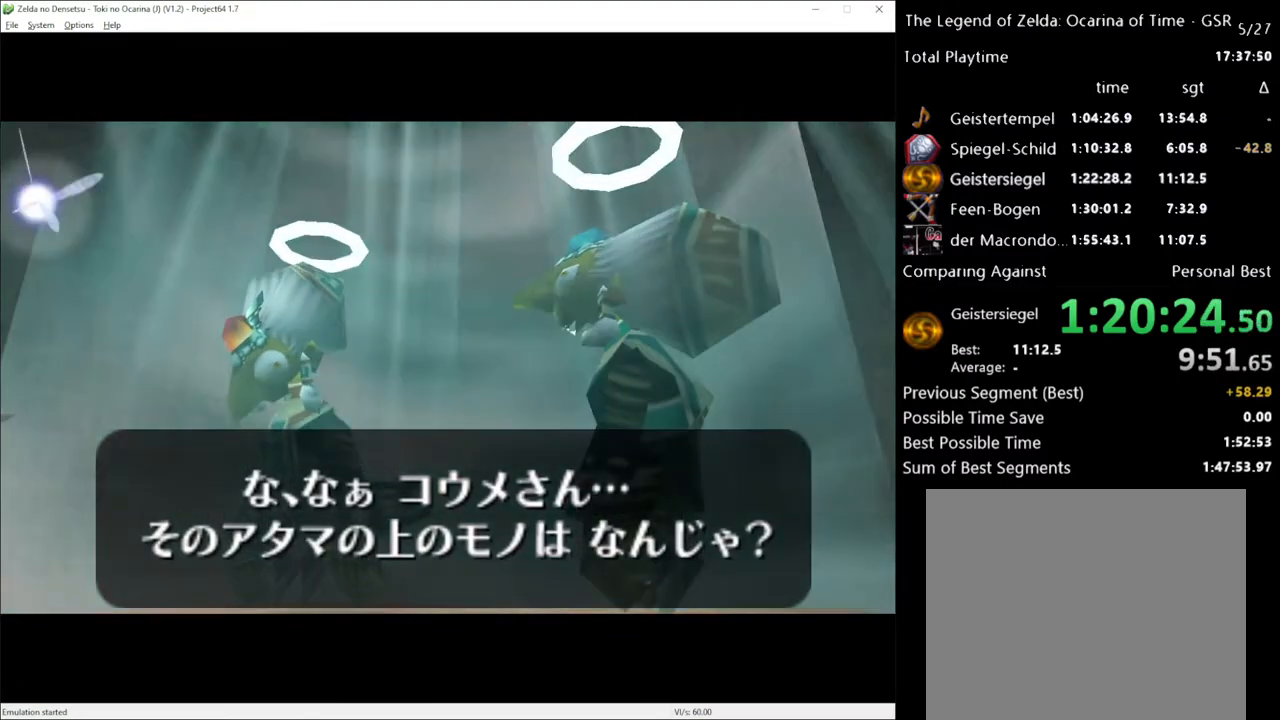
{"buttons": [], "left_stick": "center", "right_stick": "center", "events": [[17, "X", "down"], [83, "X", "up"], [167, "X", "down"], [267, "X", "up"]]}
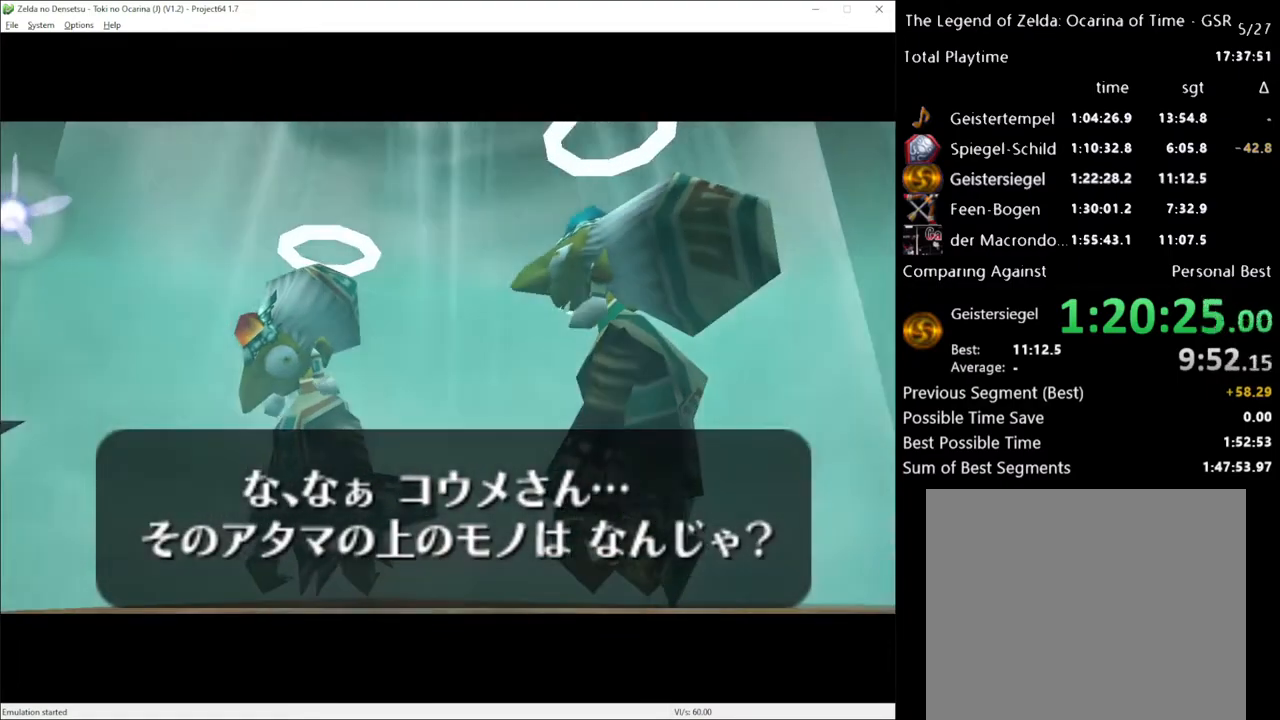
{"buttons": [], "left_stick": "center", "right_stick": "center", "events": []}
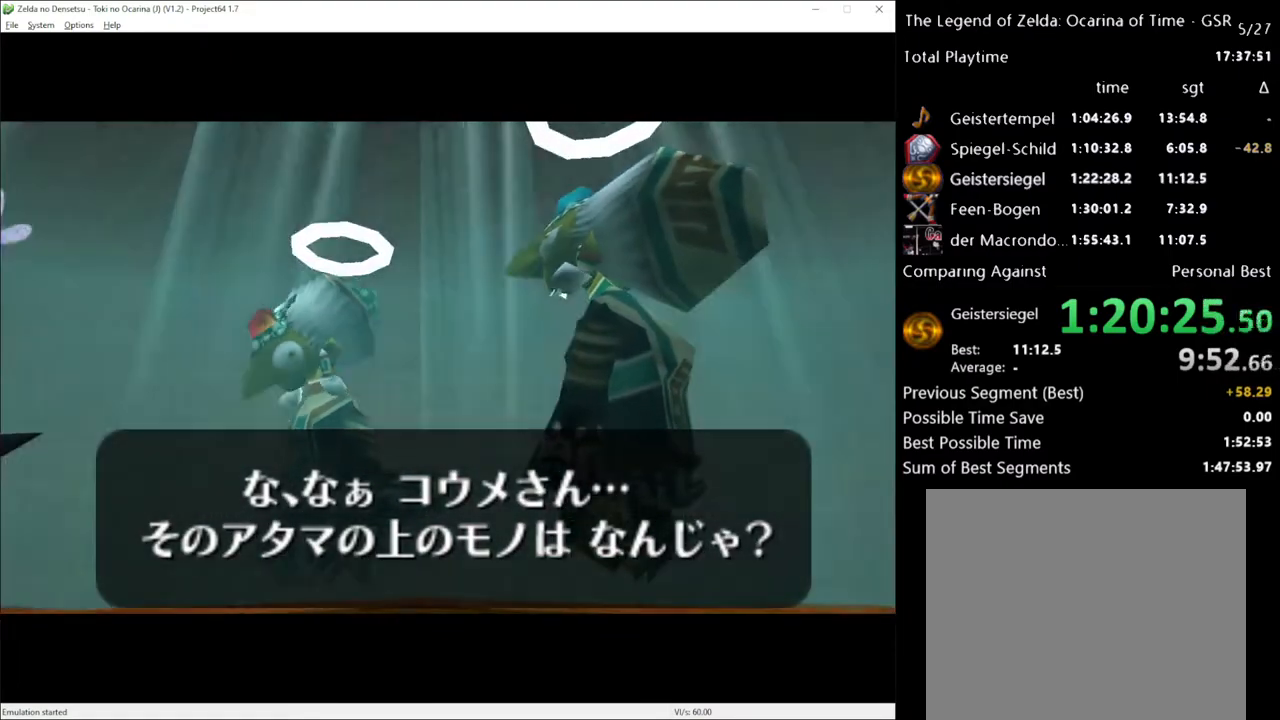
{"buttons": [], "left_stick": "center", "right_stick": "center", "events": []}
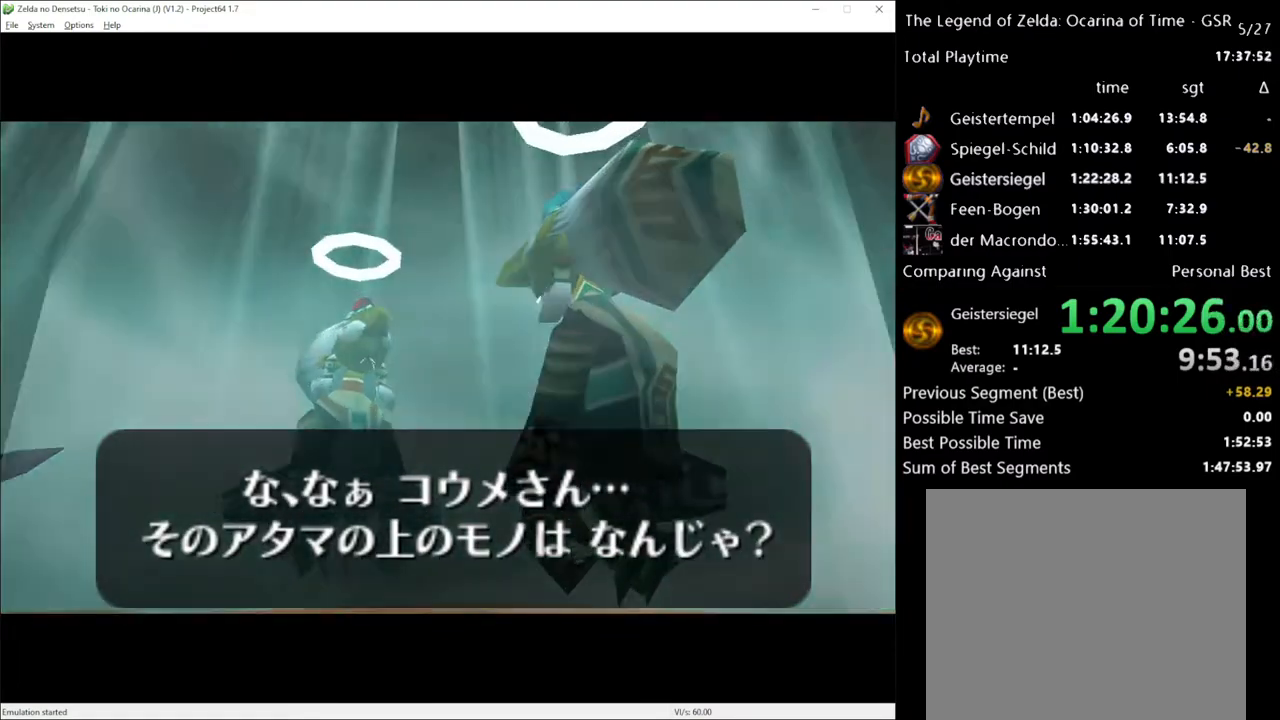
{"buttons": ["X"], "left_stick": "center", "right_stick": "center", "events": [[50, "X", "down"], [133, "X", "up"], [167, "A", "down"], [200, "X", "down"], [233, "A", "up"], [300, "X", "up"], [317, "A", "down"], [350, "X", "down"], [383, "A", "up"], [417, "X", "up"], [450, "A", "down"], [483, "A", "up"], [500, "X", "down"]]}
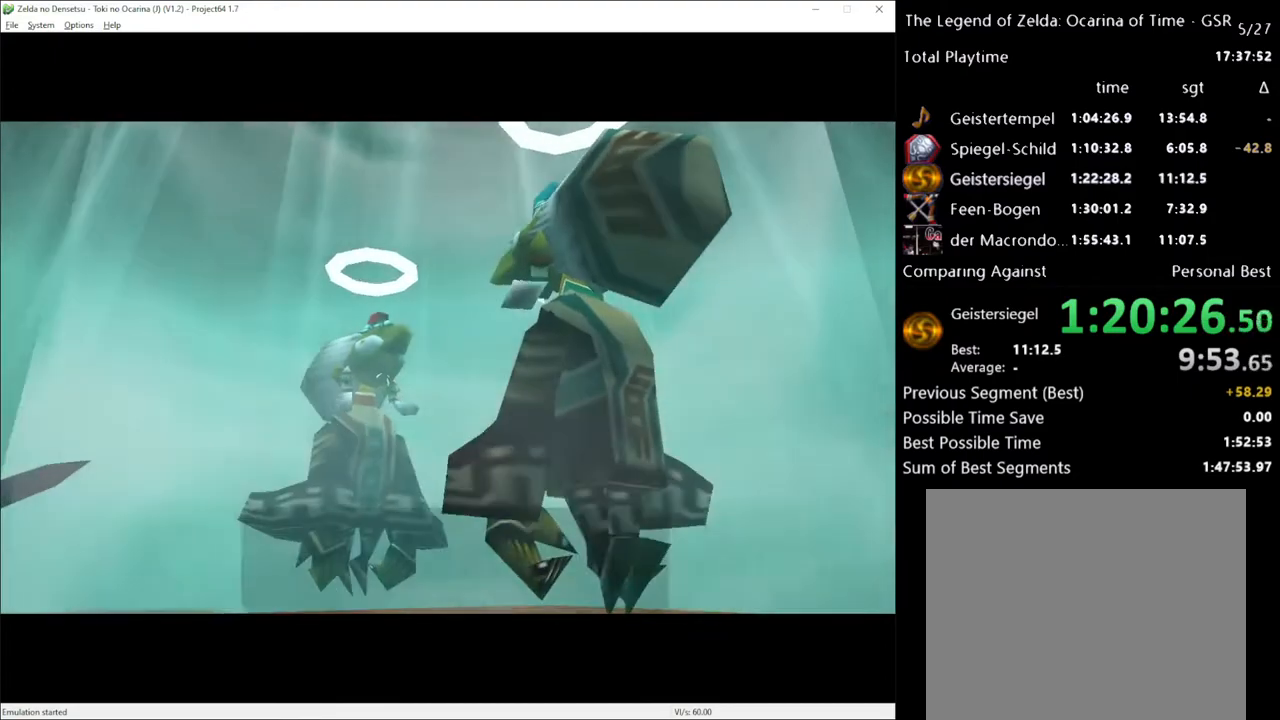
{"buttons": ["X"], "left_stick": "center", "right_stick": "center", "events": [[83, "A", "down"], [83, "X", "up"], [100, "A", "up"], [167, "X", "down"], [200, "A", "down"], [233, "A", "up"], [233, "X", "up"], [300, "A", "down"], [300, "X", "down"], [317, "A", "up"], [350, "X", "up"], [383, "A", "down"], [450, "A", "up"], [450, "X", "down"]]}
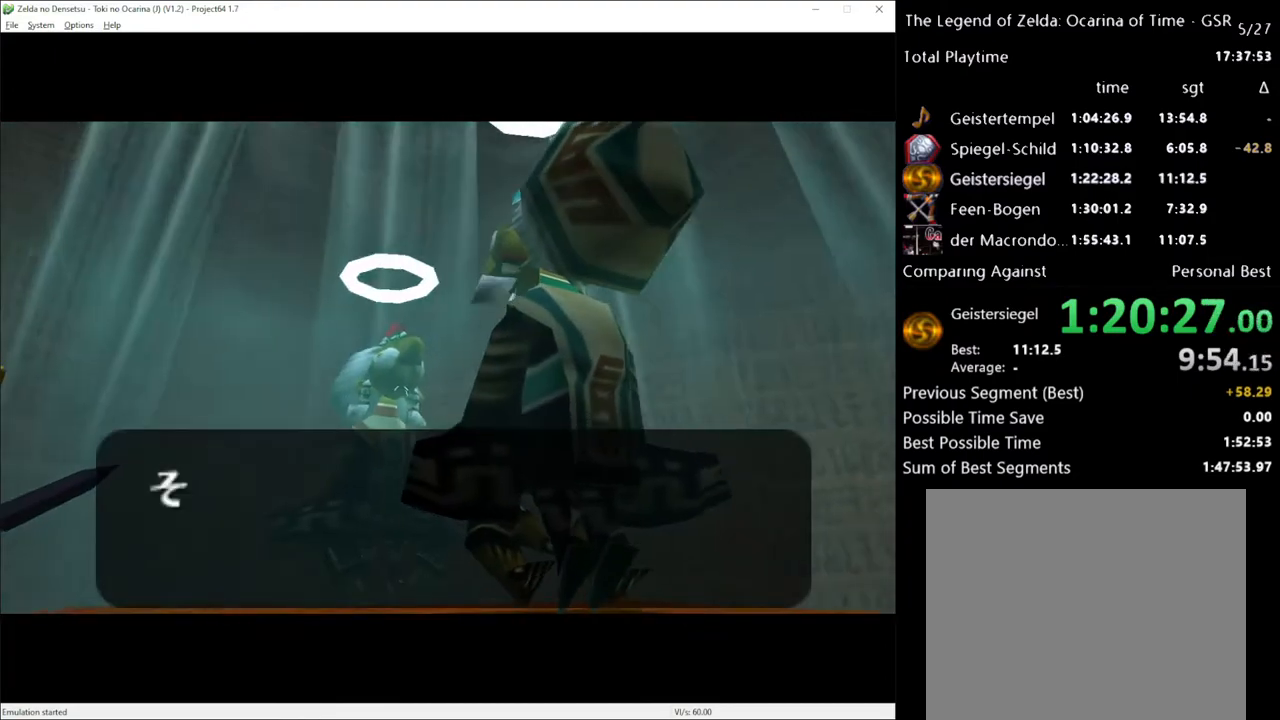
{"buttons": [], "left_stick": "center", "right_stick": "center", "events": [[17, "A", "down"], [17, "X", "up"], [67, "A", "up"], [100, "X", "down"], [167, "A", "down"], [167, "X", "up"], [267, "A", "up"]]}
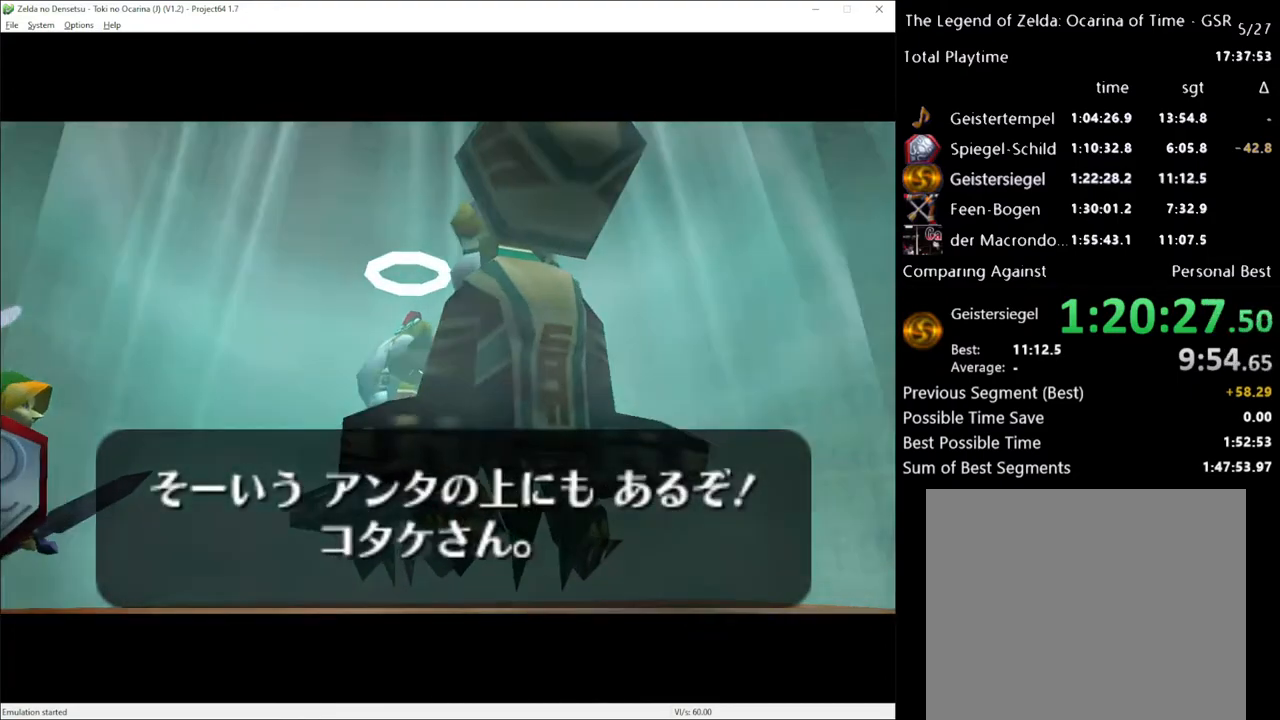
{"buttons": [], "left_stick": "center", "right_stick": "center", "events": []}